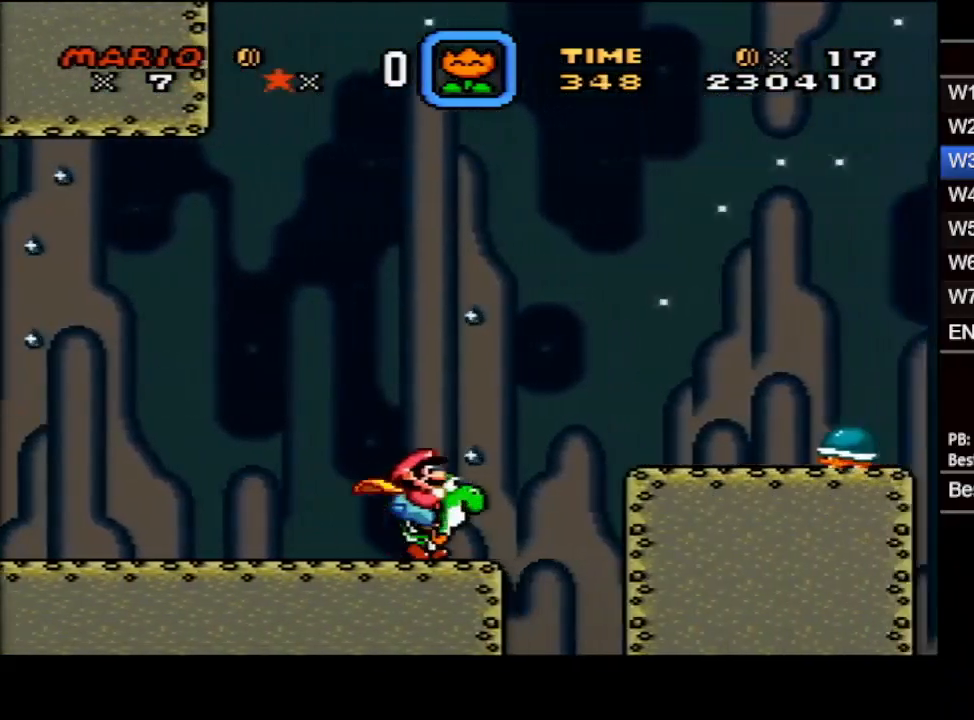
Gameplay with a controller (Nintendo layout); each line is a JSON object with the inputs held at the frame after it. "events" lists button and stick changes between this image and that frame as [ms after this image, input, new state], when the widget could be followed in between. Not read: L3 R3.
{"buttons": ["X", "DPAD_RIGHT"], "events": [[83, "B", "down"], [467, "B", "up"]]}
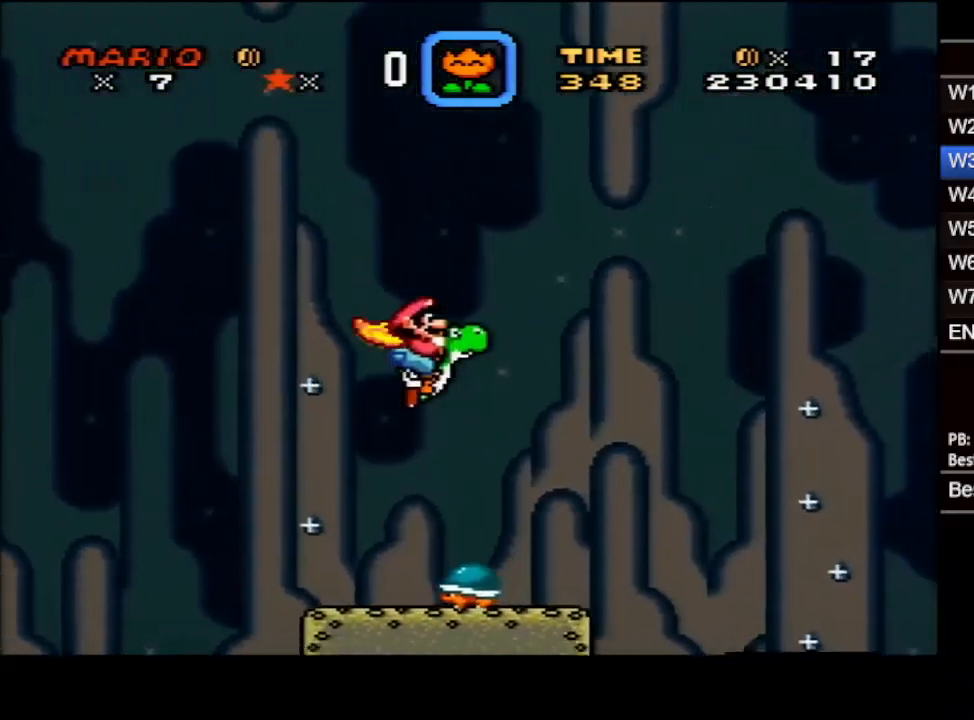
{"buttons": ["X", "DPAD_RIGHT"], "events": []}
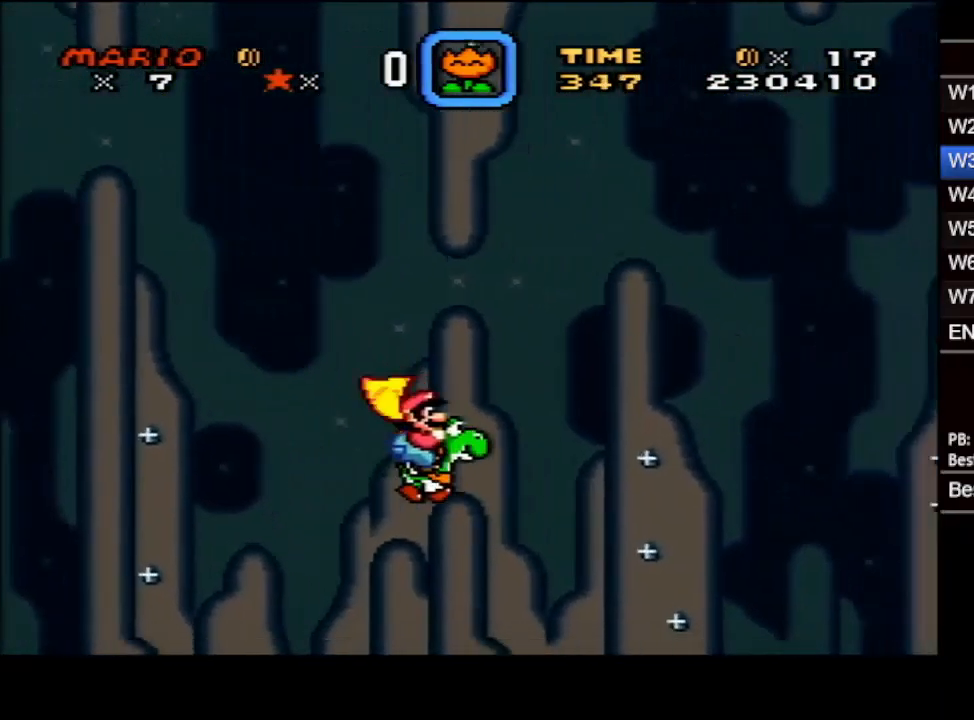
{"buttons": ["X", "DPAD_RIGHT"], "events": []}
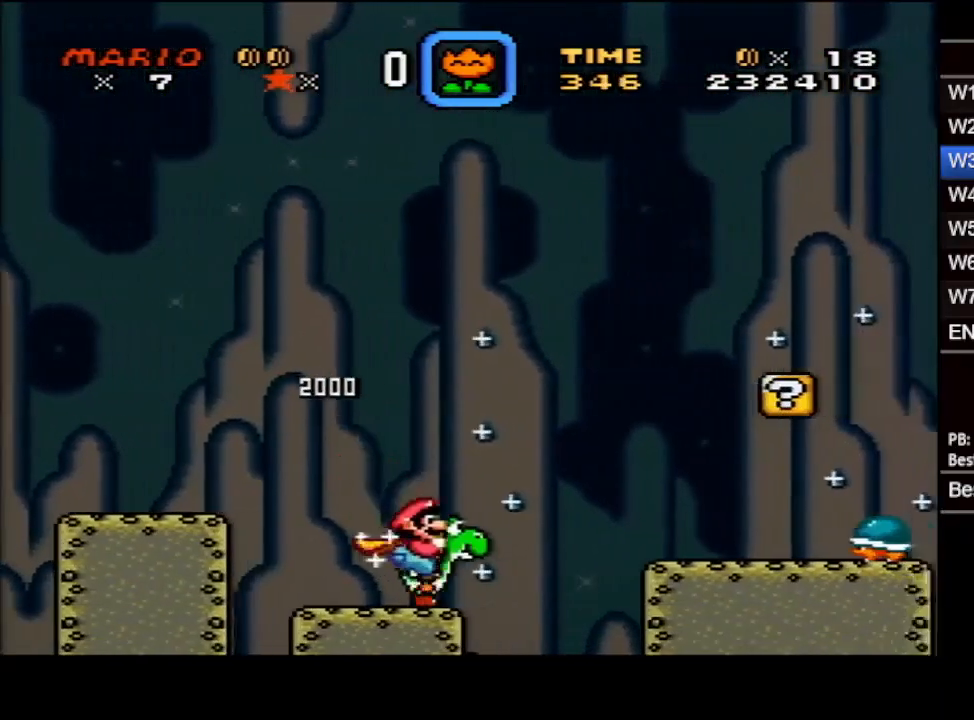
{"buttons": ["B", "X", "DPAD_RIGHT"], "events": [[50, "B", "down"]]}
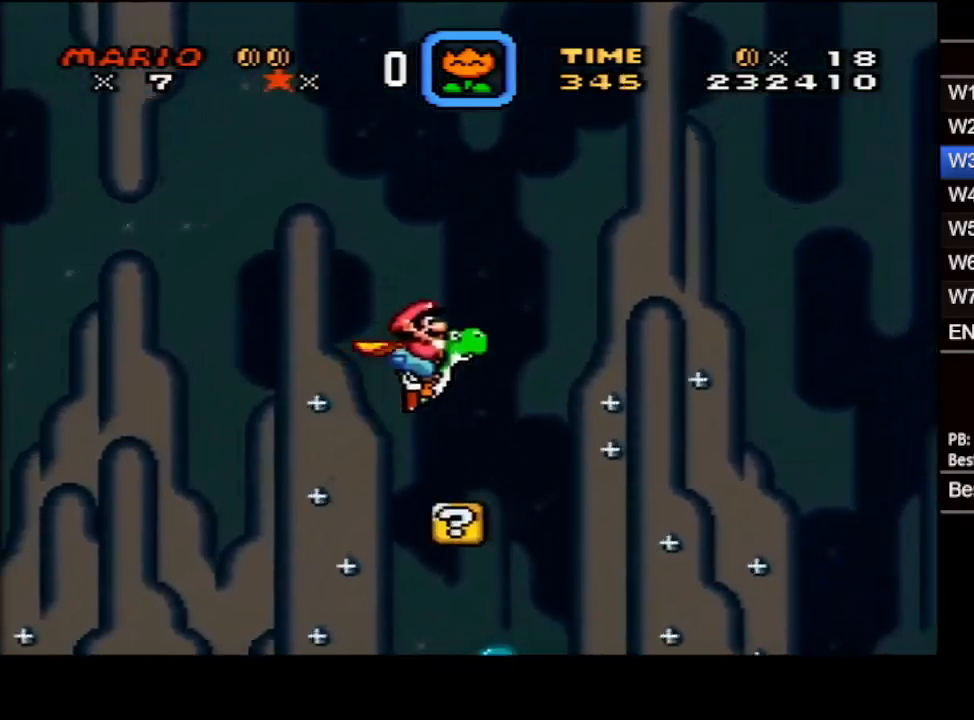
{"buttons": ["B", "X", "DPAD_RIGHT"], "events": []}
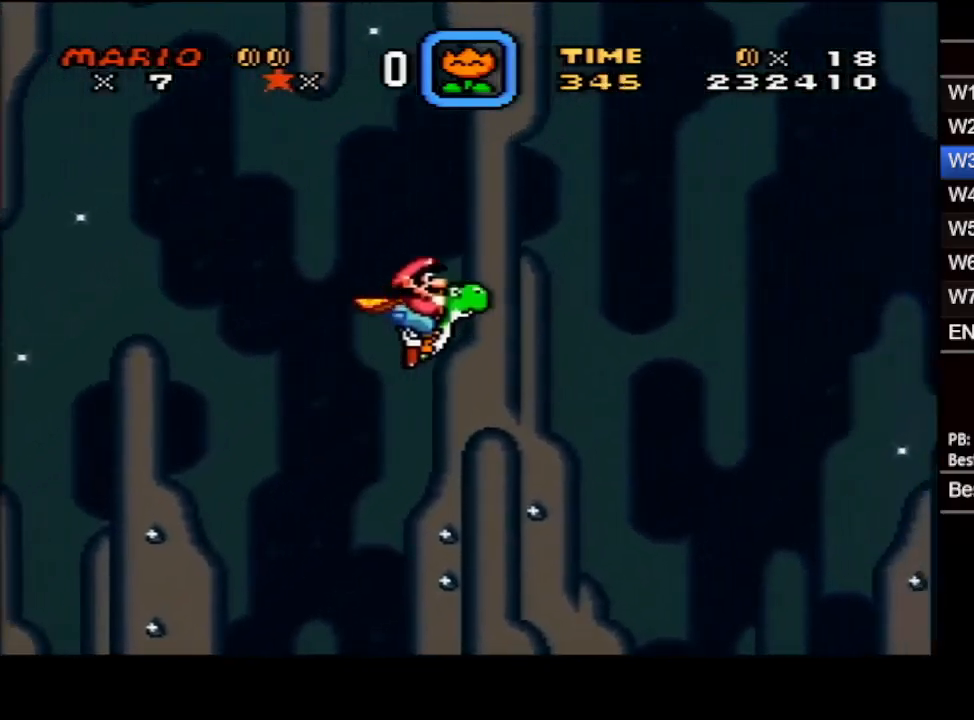
{"buttons": ["B", "X", "DPAD_RIGHT"], "events": []}
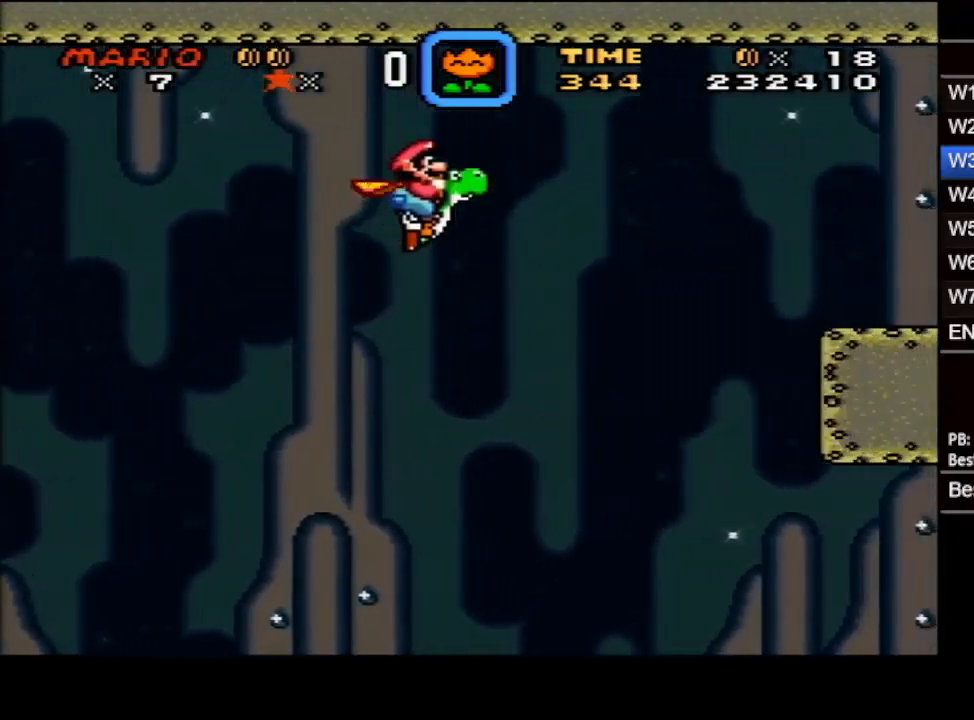
{"buttons": ["B", "X", "DPAD_RIGHT"], "events": []}
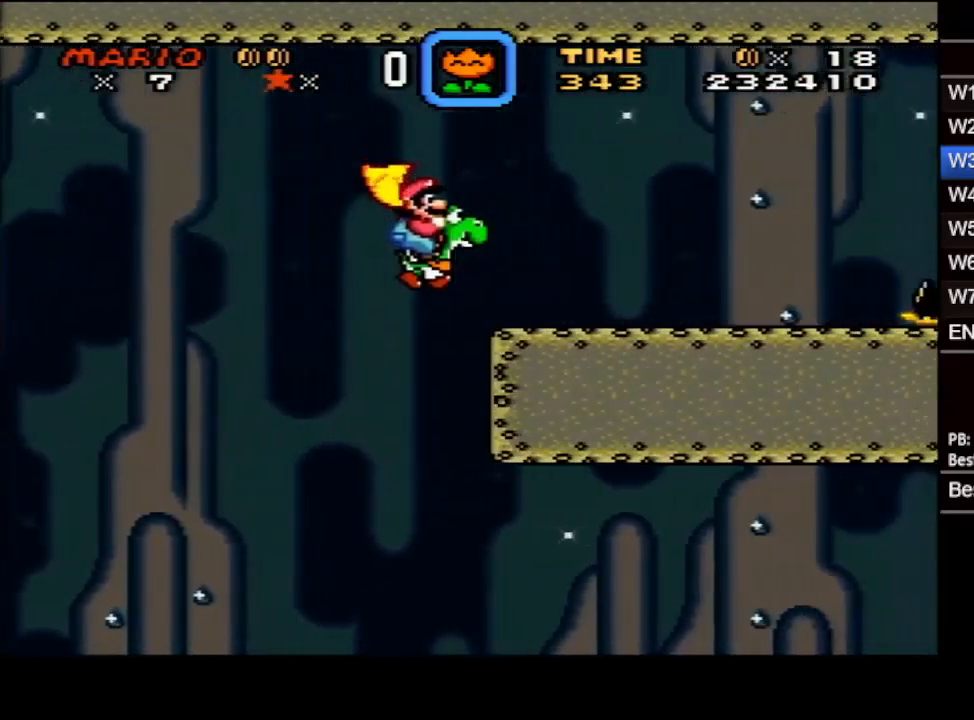
{"buttons": ["X", "DPAD_RIGHT"], "events": [[183, "B", "up"], [383, "B", "down"], [500, "B", "up"]]}
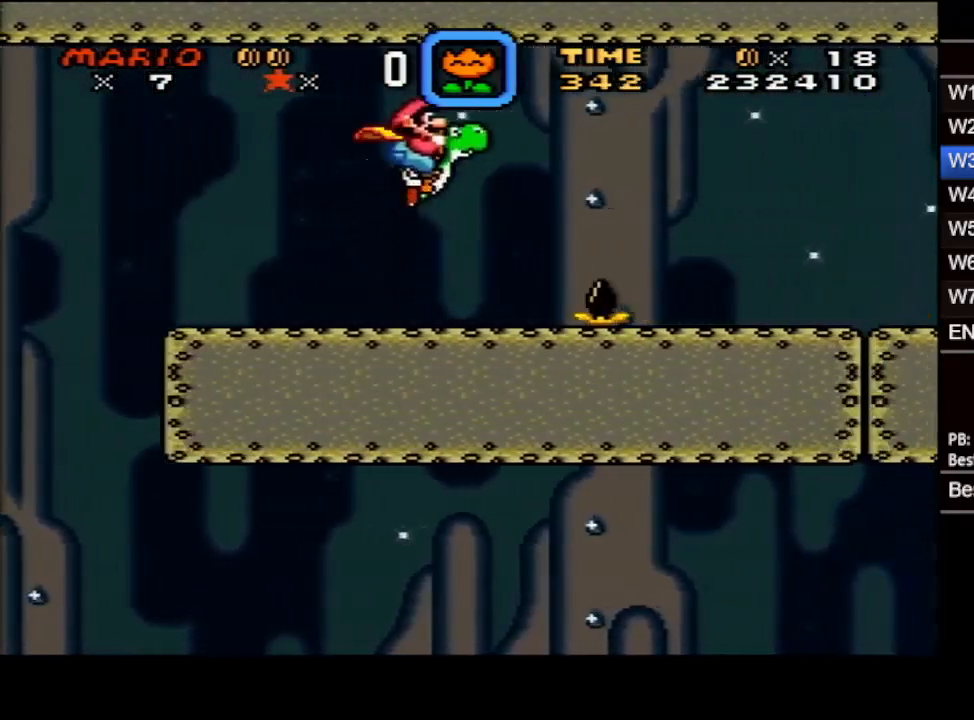
{"buttons": ["X", "DPAD_RIGHT"], "events": [[283, "B", "down"], [383, "B", "up"]]}
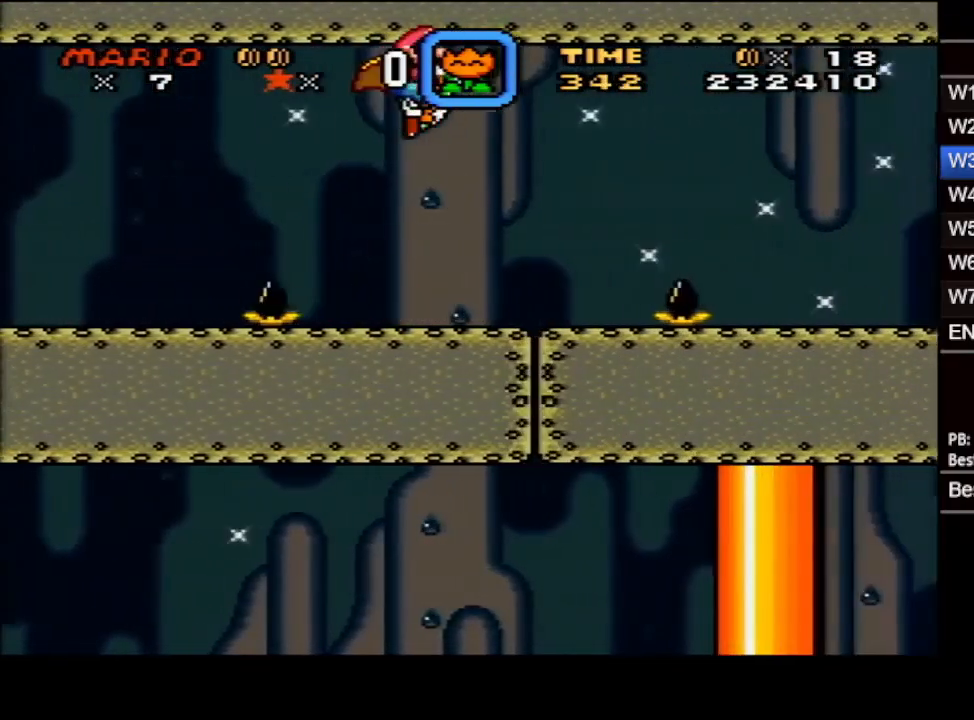
{"buttons": ["X", "DPAD_RIGHT"], "events": [[167, "B", "down"], [283, "B", "up"]]}
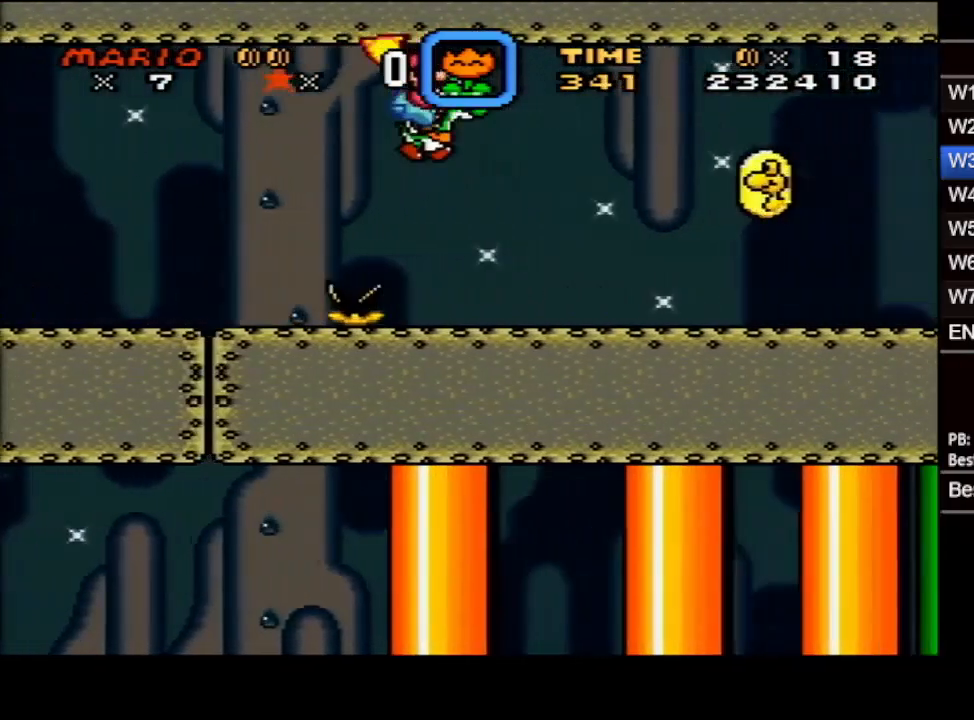
{"buttons": ["B", "X", "DPAD_RIGHT"], "events": [[500, "B", "down"]]}
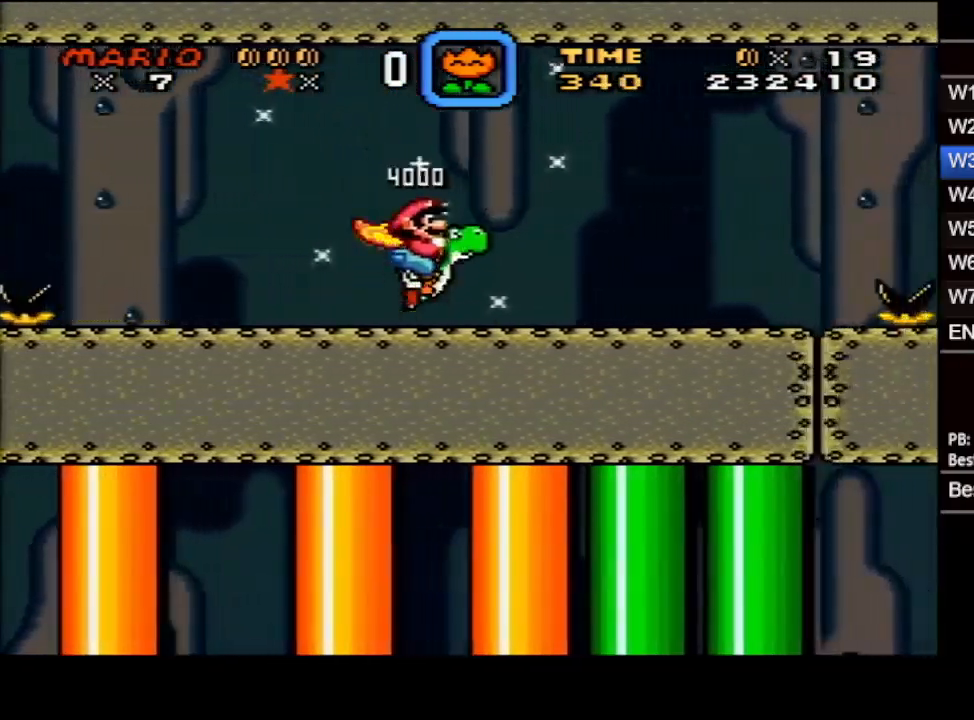
{"buttons": ["B", "X", "DPAD_RIGHT"], "events": []}
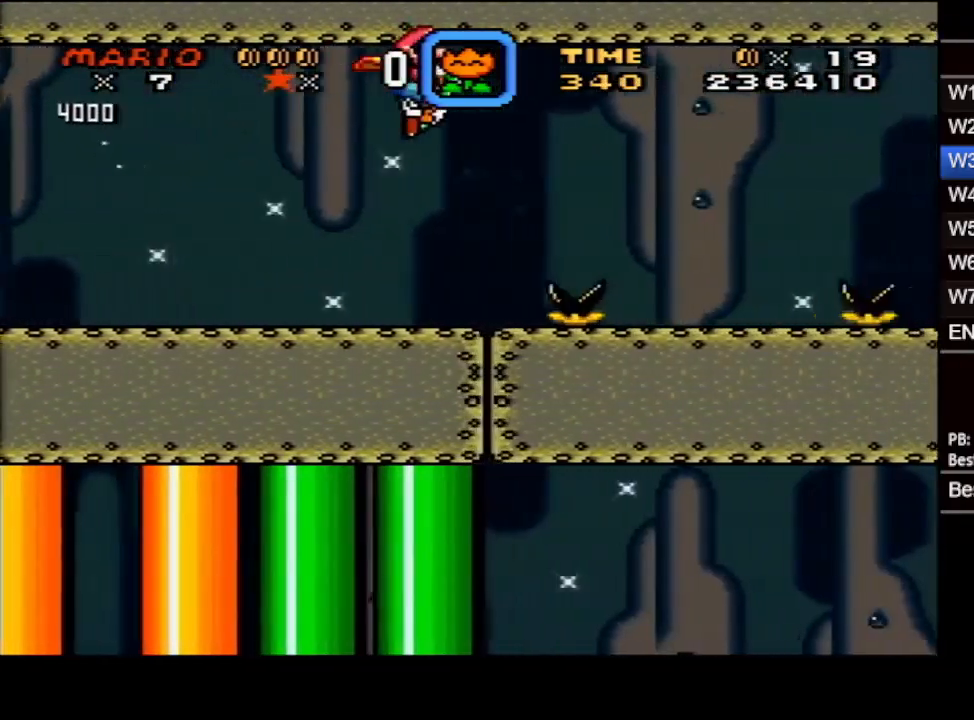
{"buttons": ["B", "X", "DPAD_RIGHT"], "events": []}
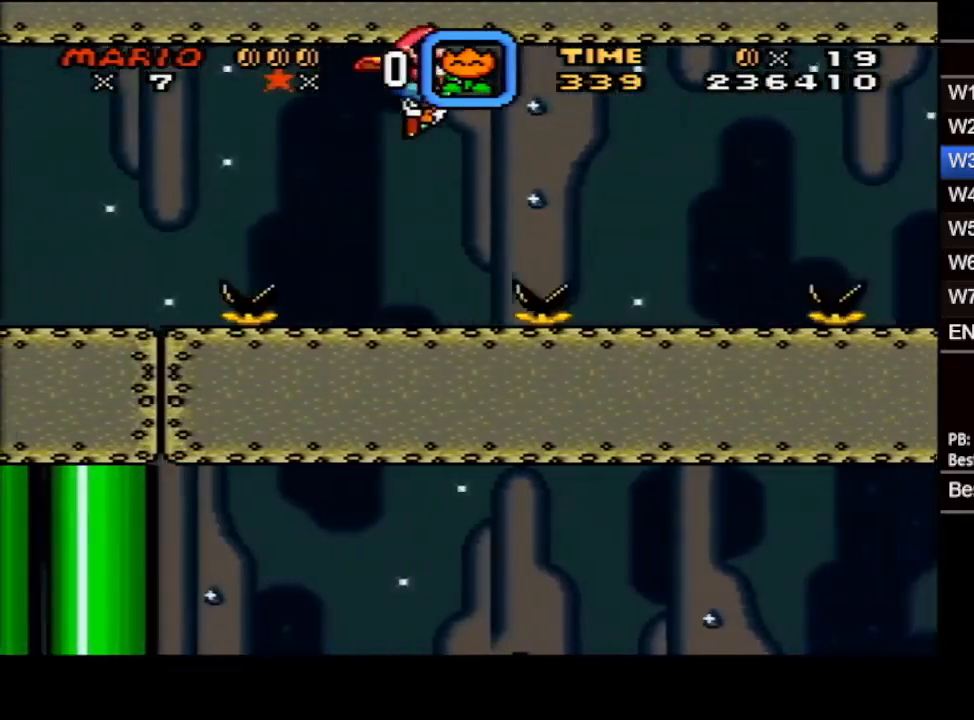
{"buttons": ["B", "X", "DPAD_RIGHT"], "events": []}
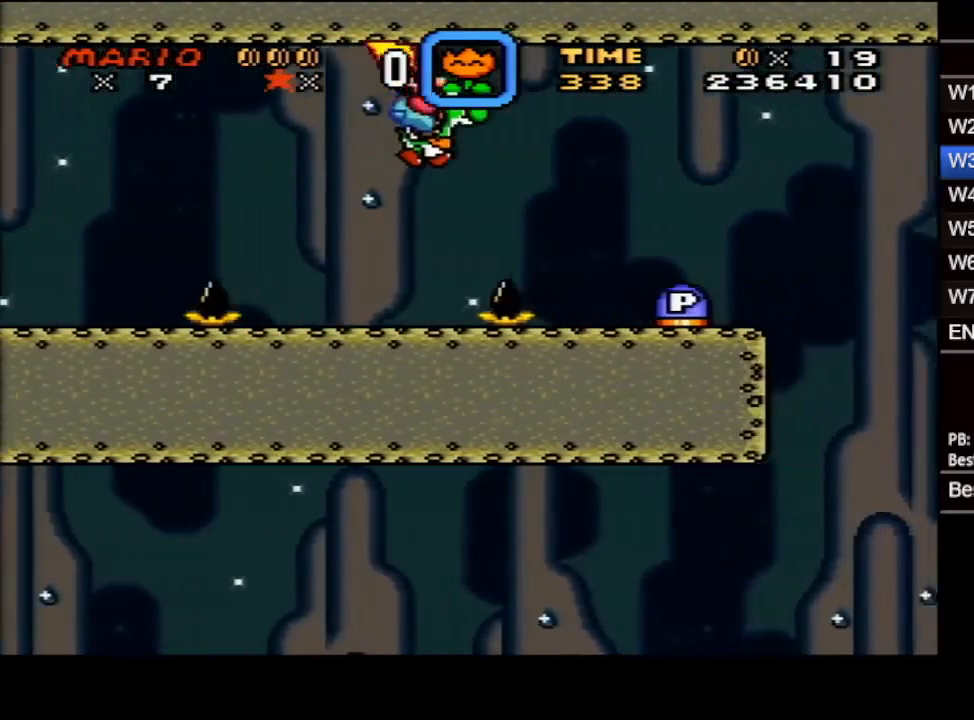
{"buttons": ["B", "X", "DPAD_RIGHT"], "events": []}
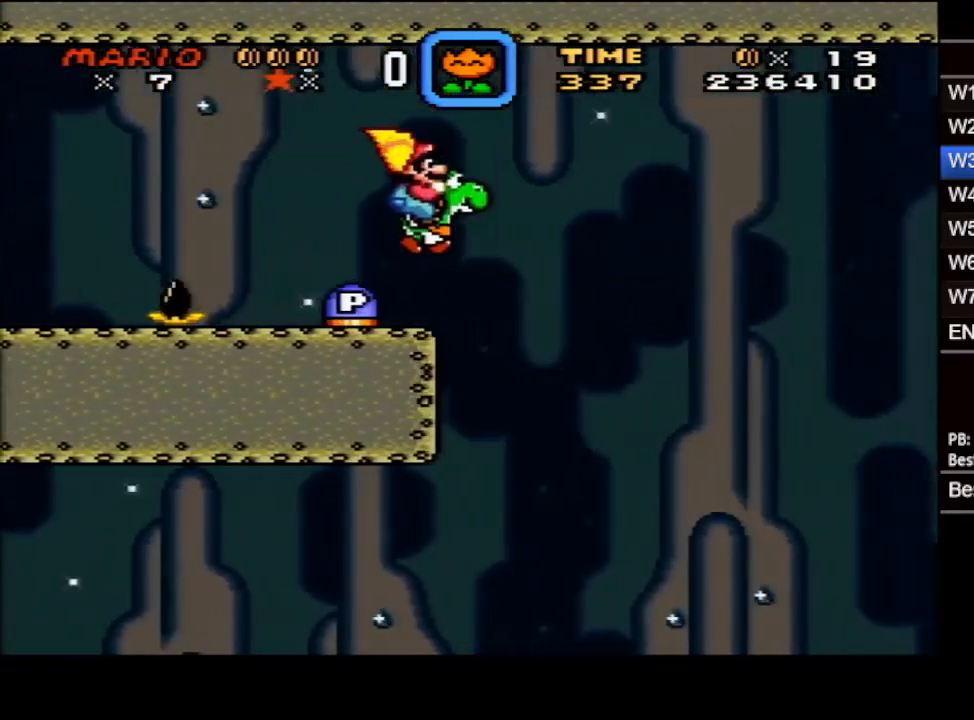
{"buttons": ["B", "X", "DPAD_RIGHT"], "events": []}
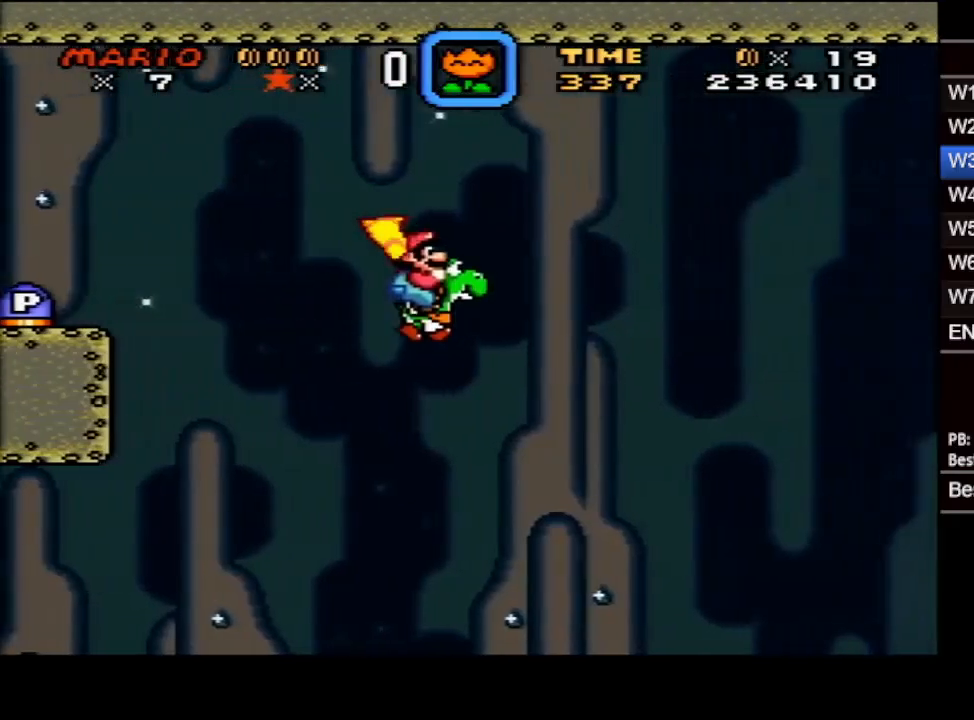
{"buttons": ["B", "X", "DPAD_RIGHT"], "events": []}
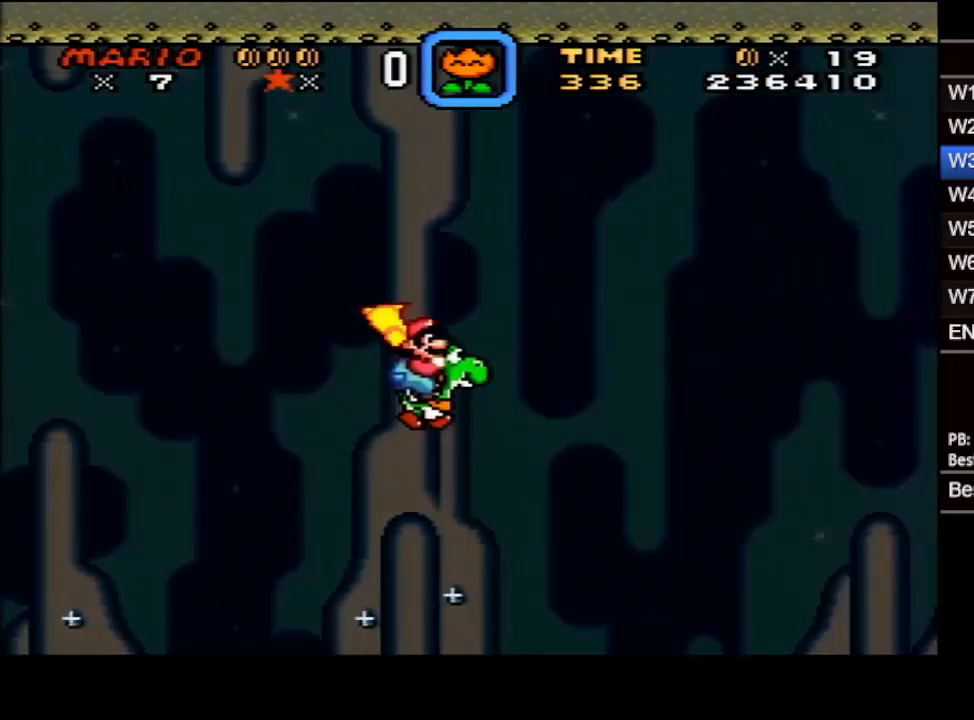
{"buttons": [], "events": [[283, "B", "up"], [317, "DPAD_RIGHT", "up"], [317, "X", "up"]]}